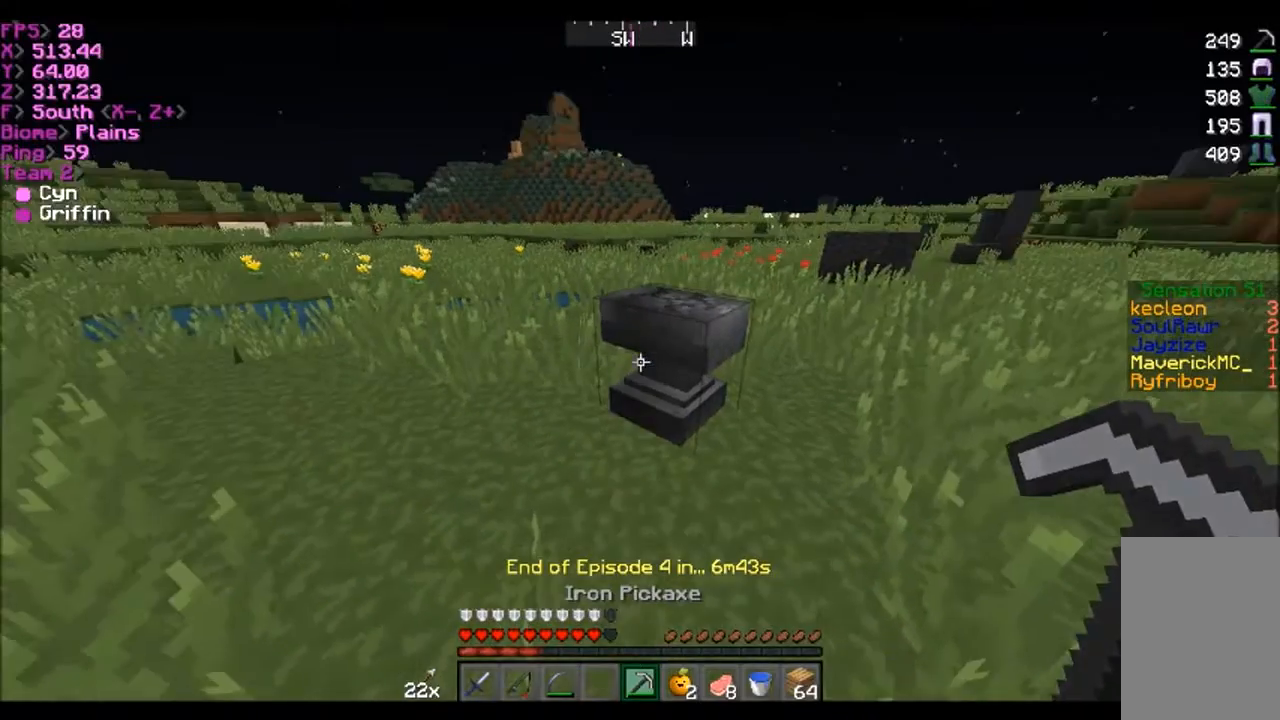
Gameplay with keyboard and mouse; each line is a JSON object with the keys and mouse buttons held at the frame after it. "events" lists presses ("down") and releases ("up") of "a", "d", "s", "w", "mouse_left" and "mouse_right" between this image and that frame as [ms after this image, input, new state], when the widget could be followed in between. "mouse_left", "mouse_right" = the "left", "right" buttons of the "mouse" list. No other keys are recorded. Fast repeated clicks can show as one long hold. Mouse movement is not recorded.
{"keys": [], "mouse": ["left"], "events": [[134, "mouse_left", "down"], [167, "w", "up"]]}
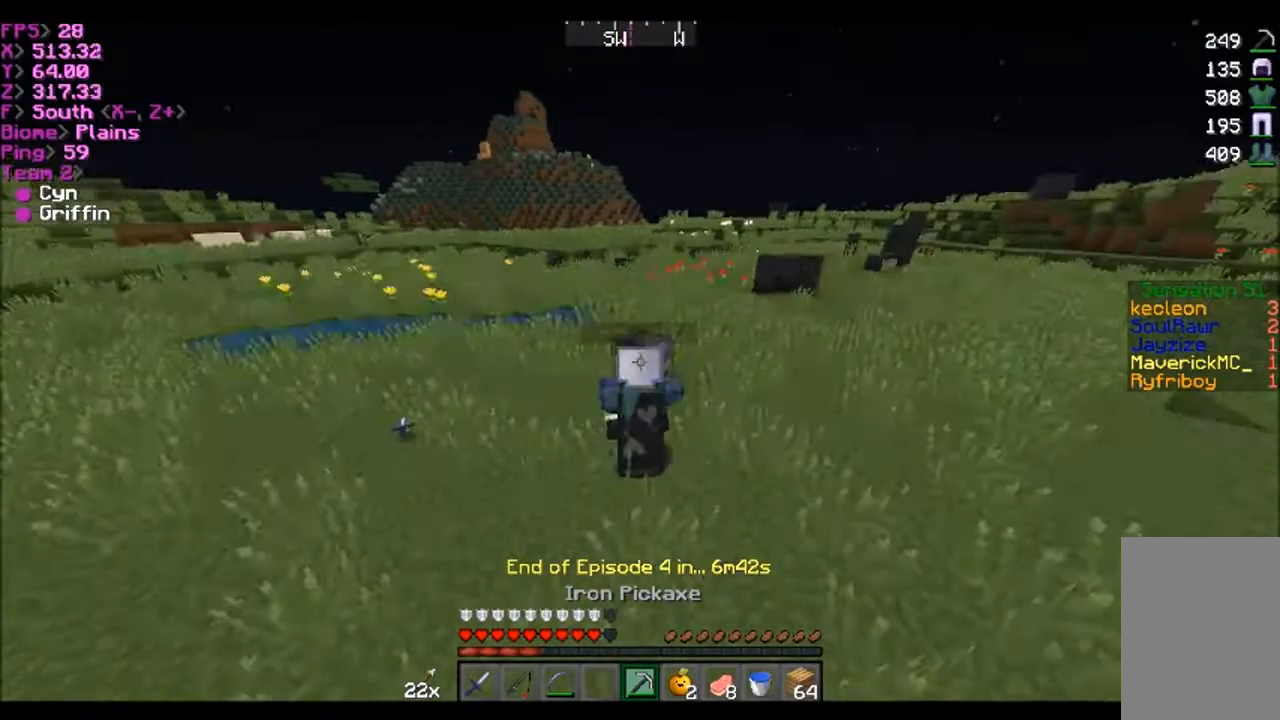
{"keys": ["w"], "mouse": ["left"], "events": [[133, "w", "down"]]}
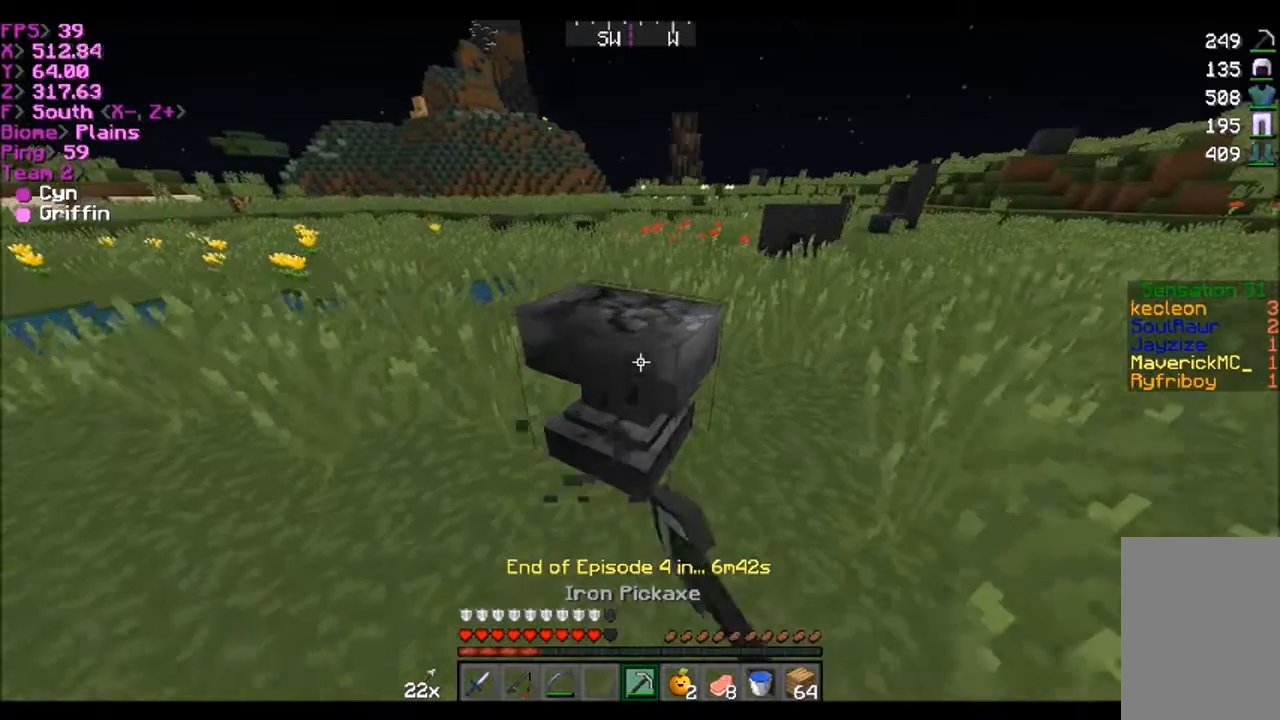
{"keys": ["w"], "mouse": ["left"], "events": []}
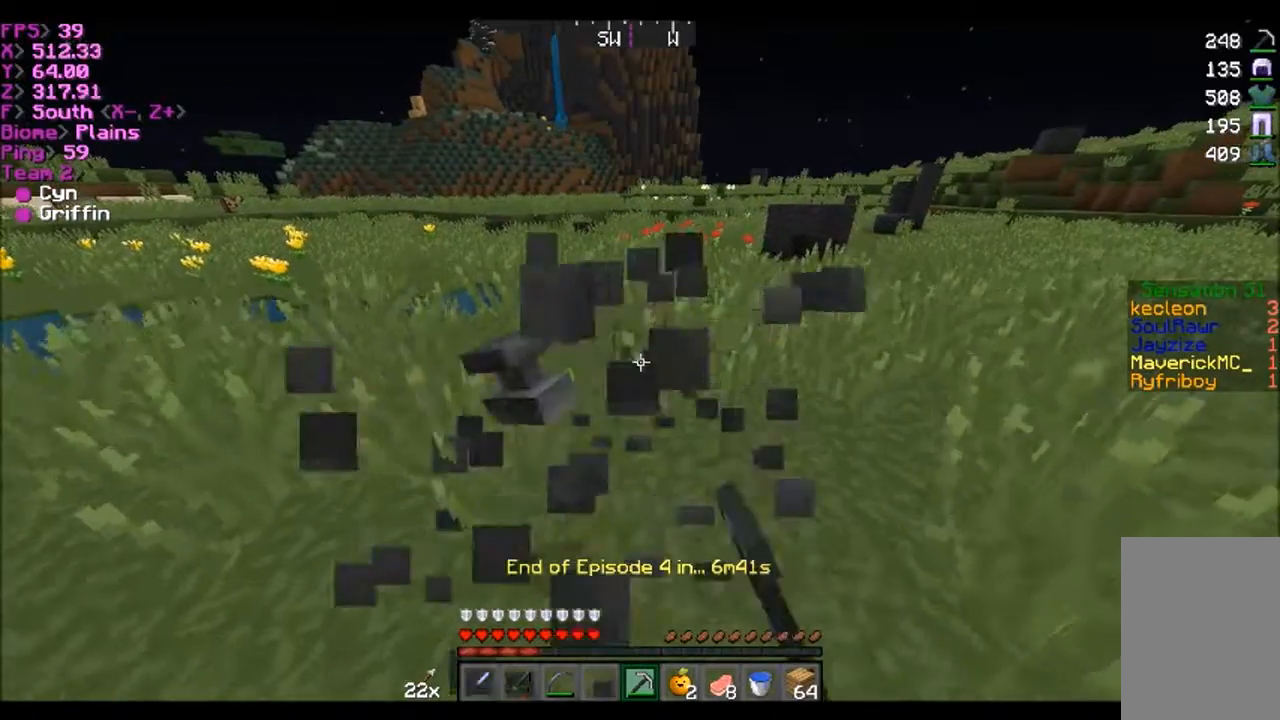
{"keys": ["d"], "mouse": [], "events": [[66, "mouse_left", "up"], [300, "d", "down"], [300, "w", "up"]]}
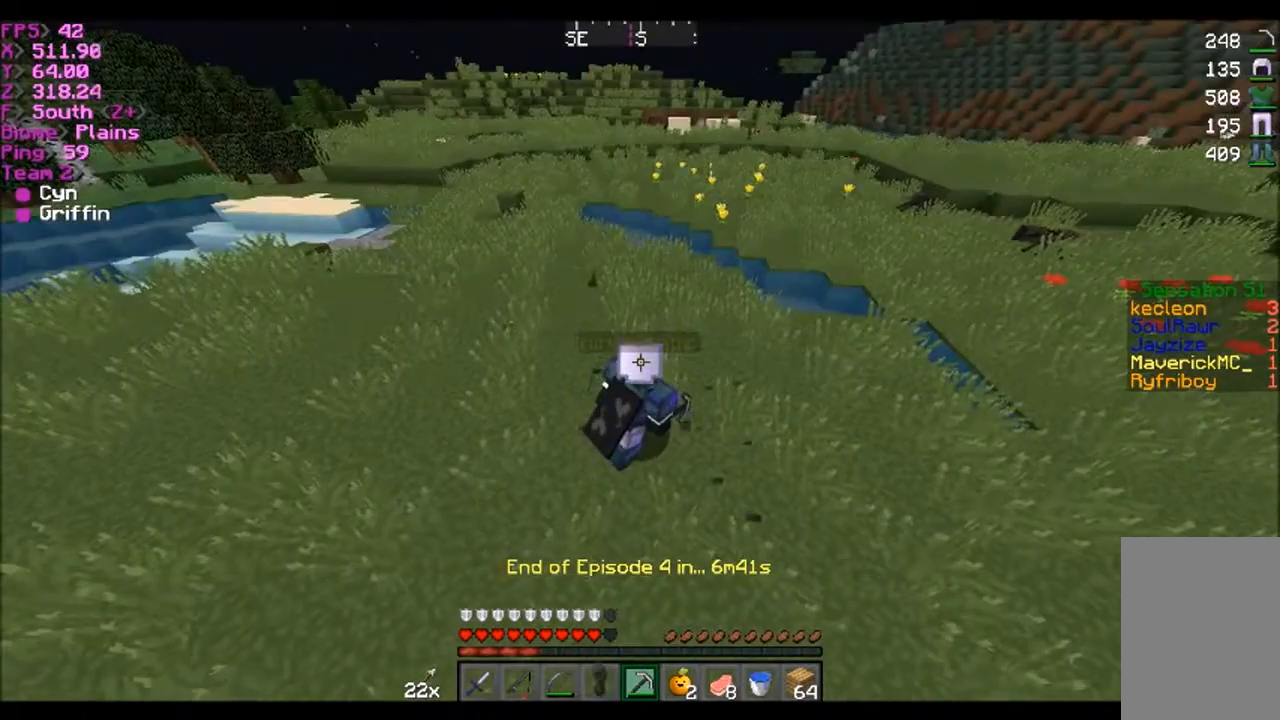
{"keys": ["d", "w"], "mouse": [], "events": [[234, "w", "down"]]}
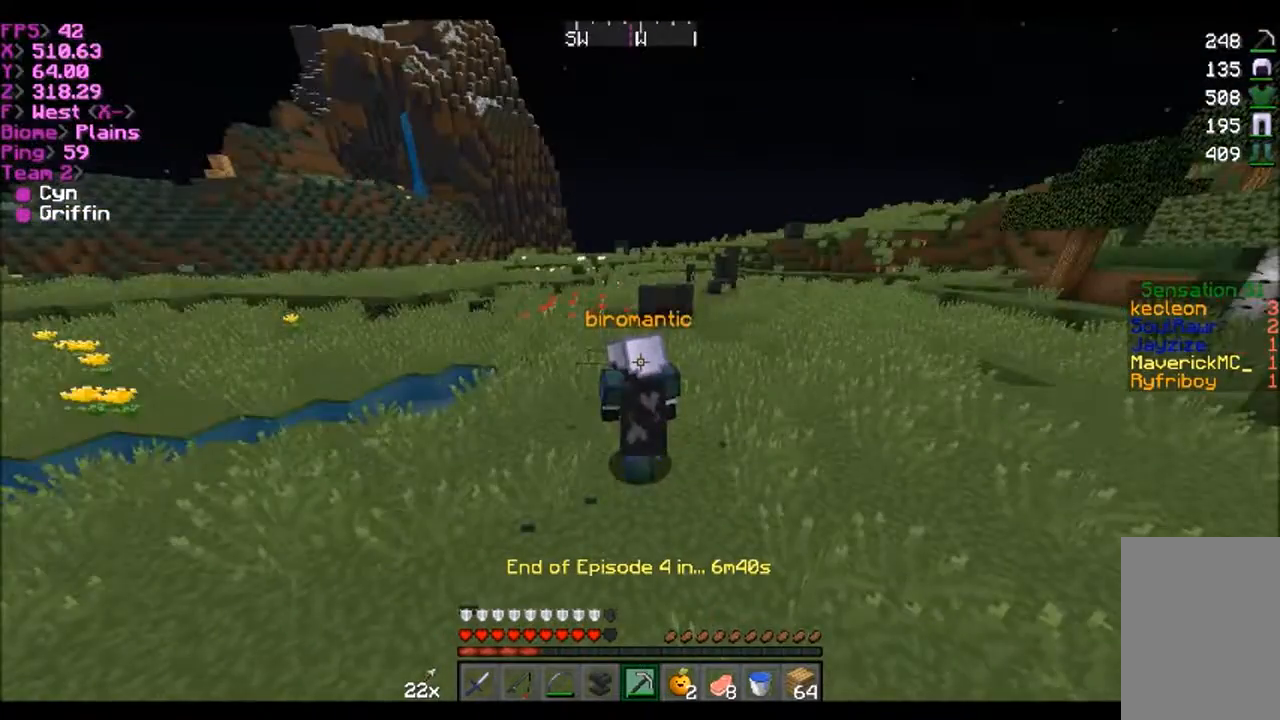
{"keys": ["a", "w"], "mouse": [], "events": [[66, "d", "up"], [333, "a", "down"]]}
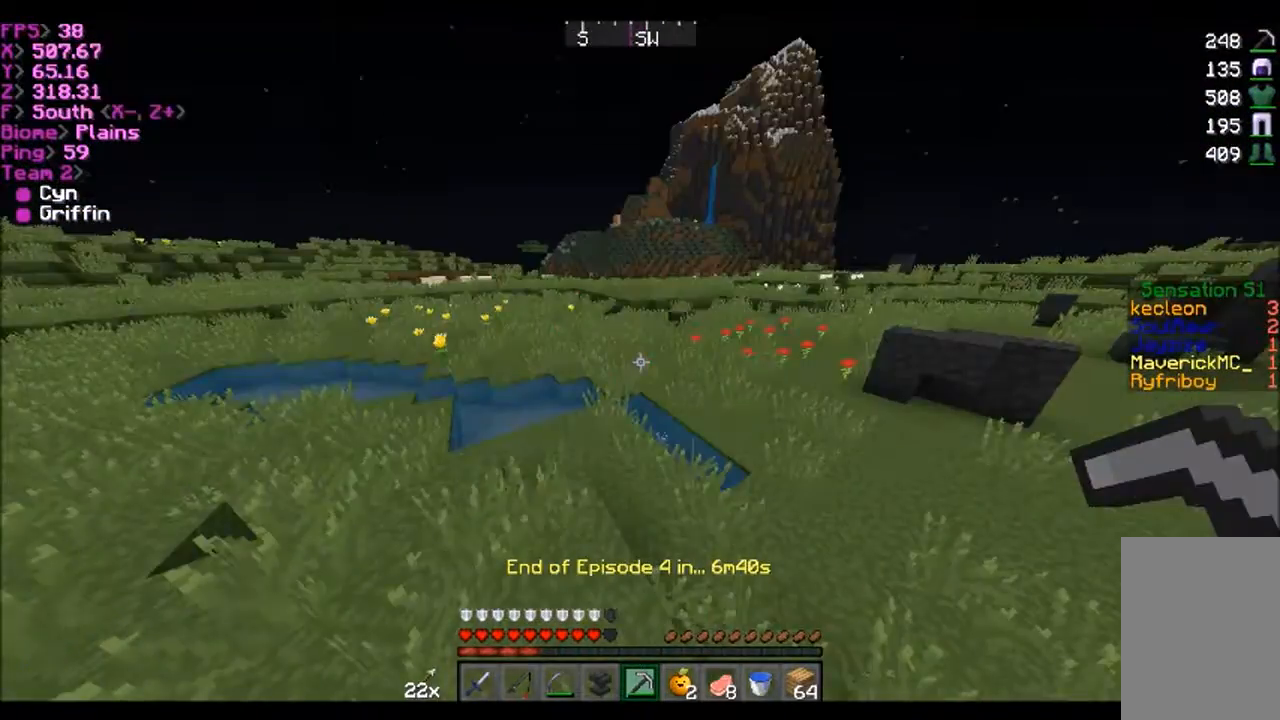
{"keys": ["w"], "mouse": [], "events": [[334, "a", "up"]]}
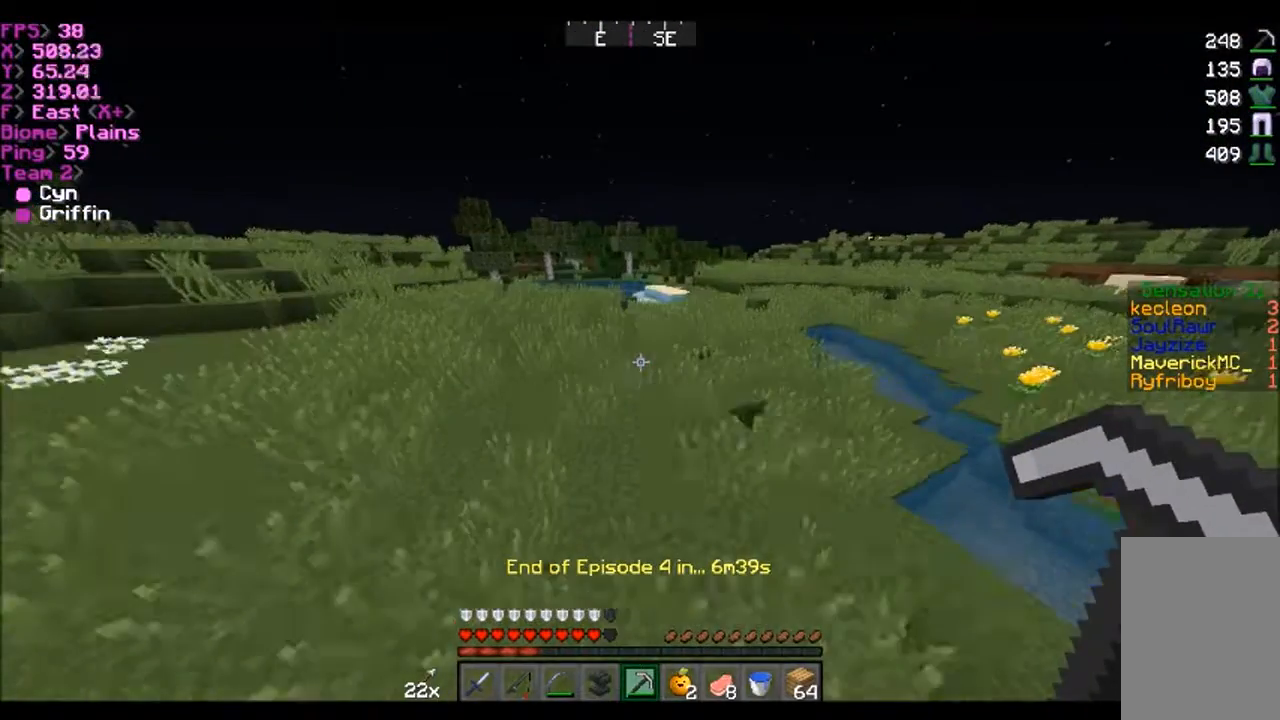
{"keys": ["w"], "mouse": [], "events": [[133, "a", "down"], [500, "a", "up"]]}
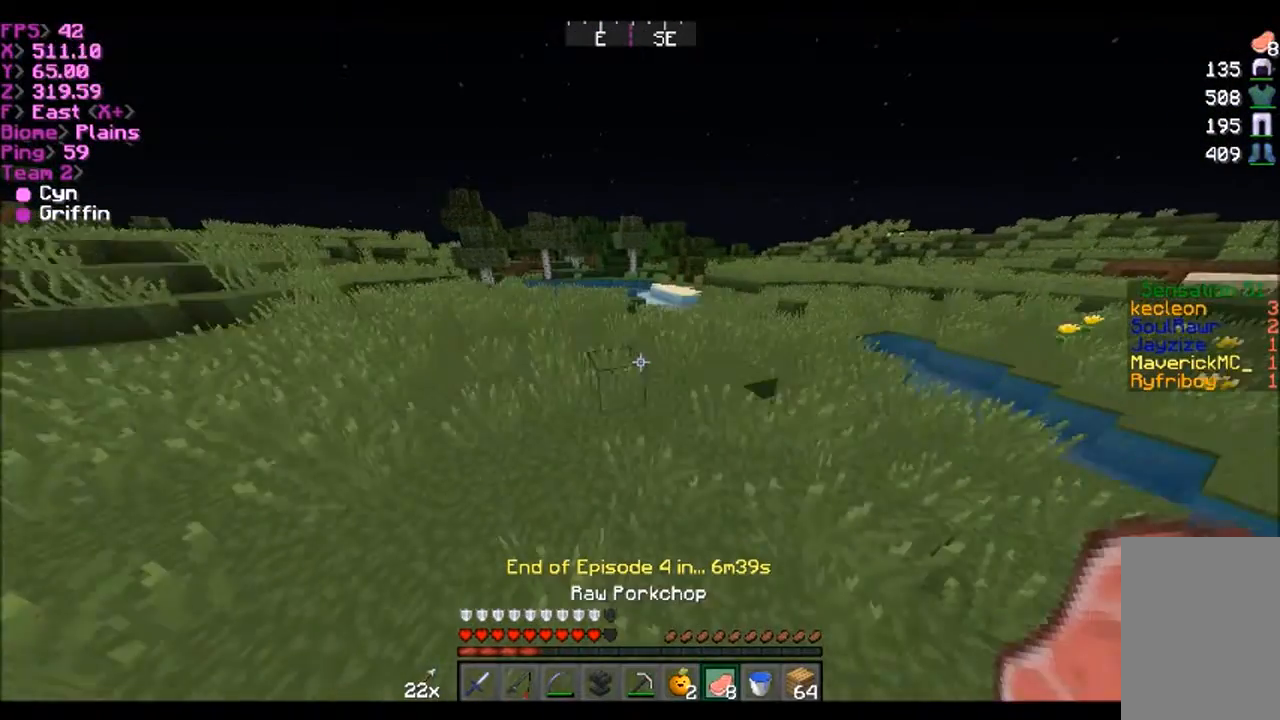
{"keys": ["w"], "mouse": [], "events": []}